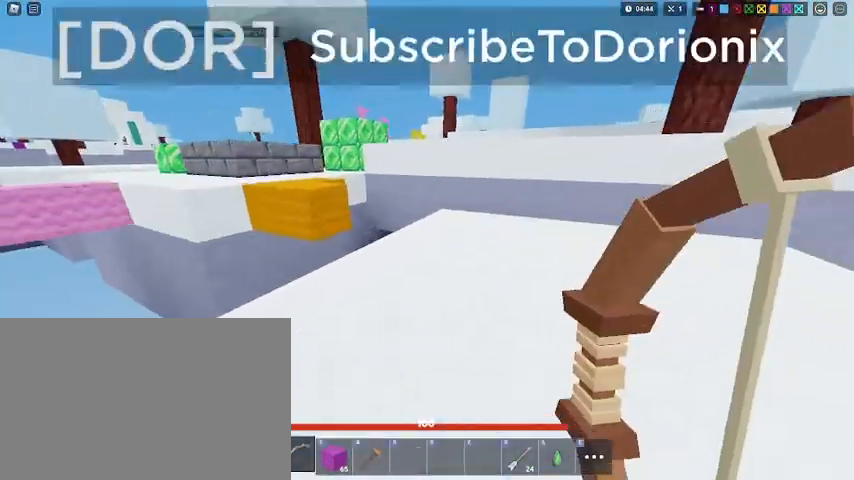
Gameplay with keyboard and mouse; each line is a JSON object with the keys and mouse buttons held at the frame after it. "events" lists presses ("down") and releases ("up") of "1", "2", "3", "4", "5", "a", "alt", "c", "caps_lock", "ctrl", "d", "e", "f", "g", "q", "r", "s", "shift", "space", "t", "tab", "v", "w", "x", "z", "mouse_left", "mouse_wheel" and "mouse_right" between this image and that frame as [ms after this image, input, new state], when the widget could be followed in between. "mouse_left", "mouse_wheel", "mouse_right" = the "left", "wheel", "right" buttons of the "mouse" list. No other keys are recorded. Fast repeated clicks can show as one long hold. "wheel" means that the mouse wheel is clicked or scrolled. "mouse_move" is the direction in which the mouse moves at that frame (one of eight, or "still"), when it could be read.
{"keys": ["d", "shift", "w"], "mouse": [], "mouse_move": "still", "events": [[200, "a", "down"], [300, "3", "down"], [300, "a", "up"], [400, "3", "up"], [400, "mouse_left", "down"], [467, "mouse_left", "up"], [500, "d", "down"]]}
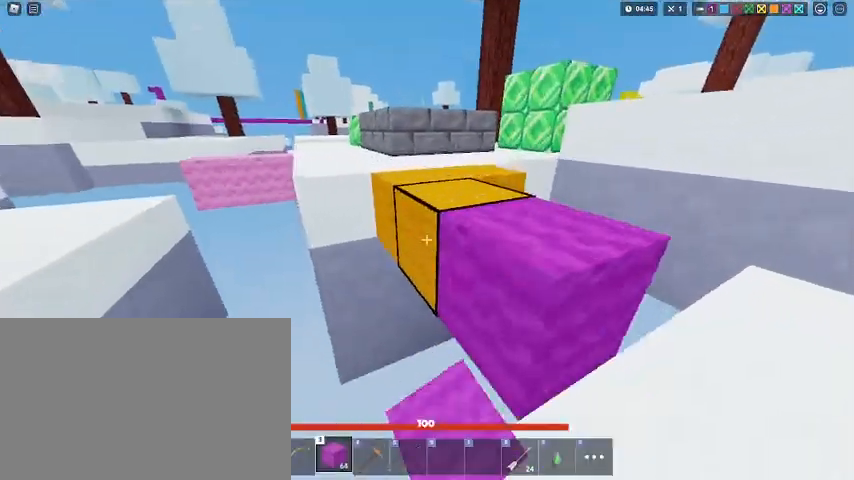
{"keys": ["shift", "space", "w"], "mouse": [], "mouse_move": "still", "events": [[100, "mouse_left", "down"], [133, "d", "up"], [133, "mouse_left", "up"], [167, "space", "down"]]}
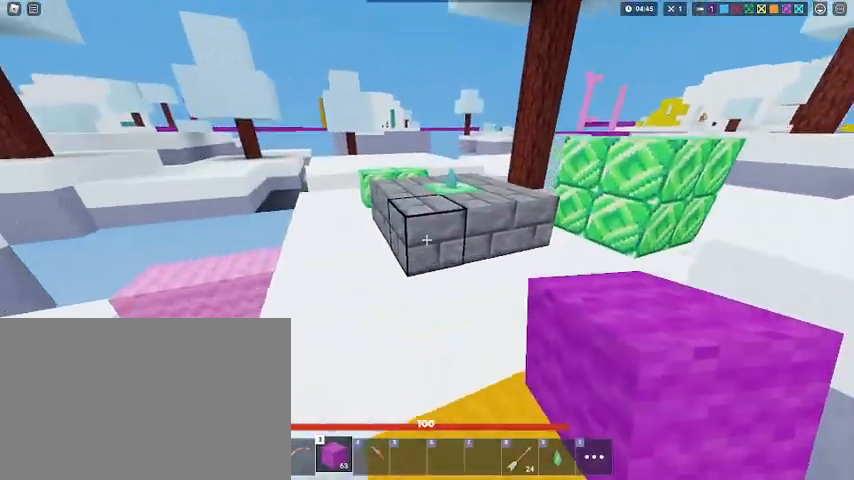
{"keys": ["shift", "w"], "mouse": [], "mouse_move": "still", "events": [[100, "1", "down"], [233, "1", "up"], [300, "space", "up"]]}
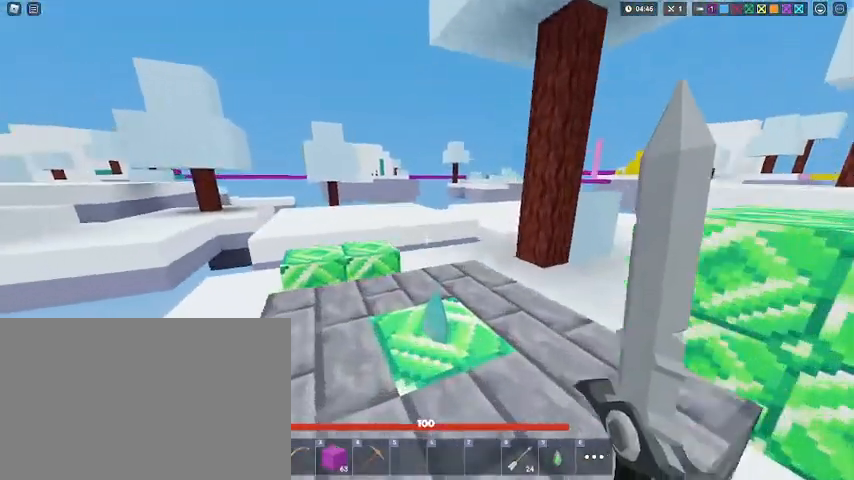
{"keys": ["shift", "w"], "mouse": [], "mouse_move": "still", "events": [[33, "d", "down"], [67, "shift", "up"], [133, "shift", "down"], [300, "d", "up"]]}
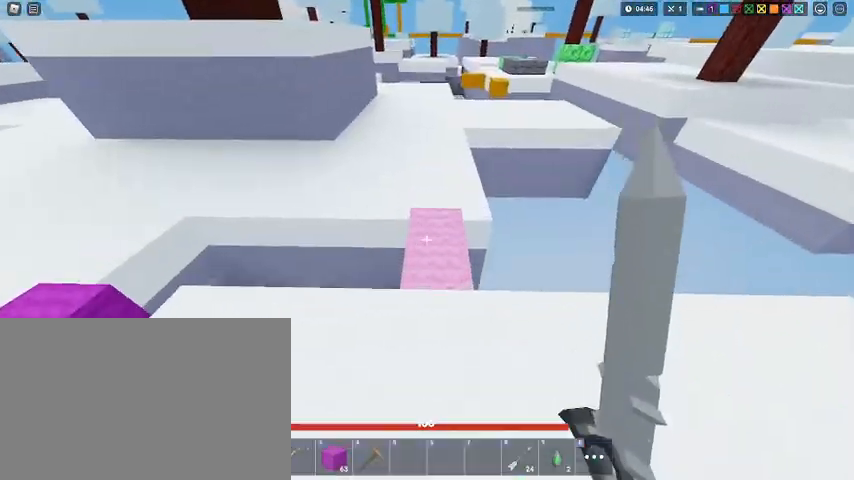
{"keys": ["shift", "w"], "mouse": [], "mouse_move": "still", "events": [[33, "space", "down"], [233, "space", "up"], [333, "3", "down"], [400, "3", "up"]]}
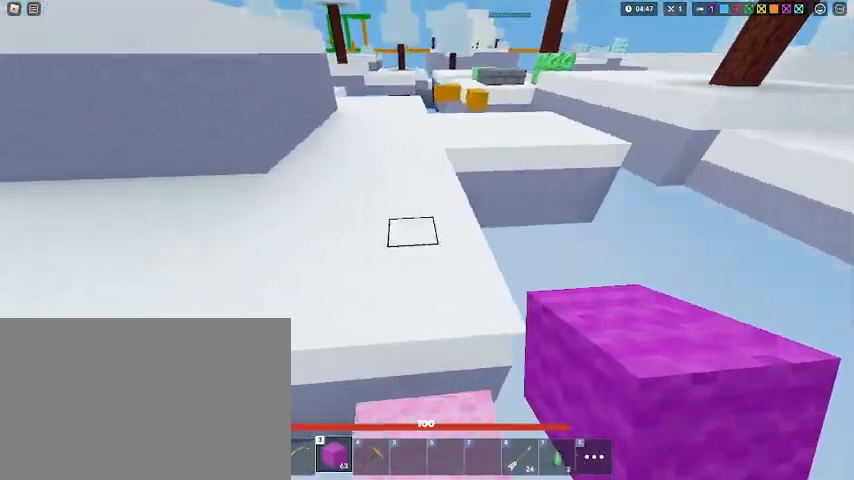
{"keys": ["shift", "w"], "mouse": [], "mouse_move": "still", "events": [[67, "d", "down"], [100, "space", "down"], [333, "space", "up"], [467, "d", "up"]]}
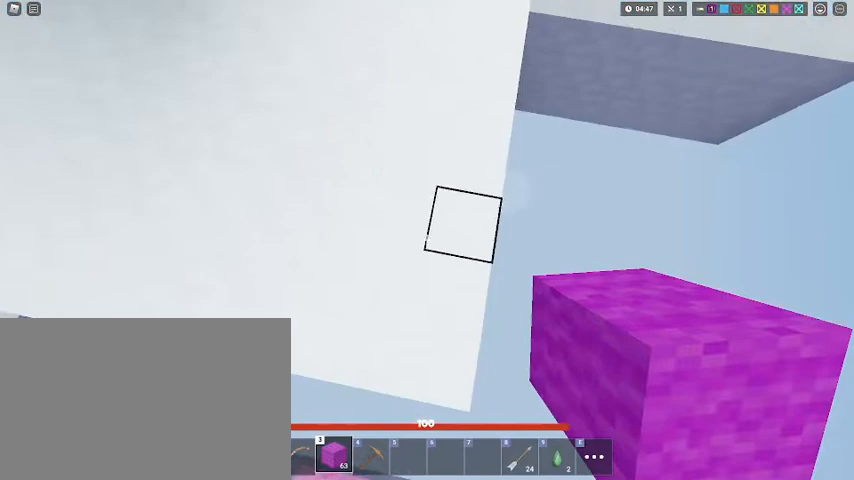
{"keys": ["shift", "space", "w"], "mouse": [], "mouse_move": "still", "events": [[33, "mouse_left", "down"], [33, "space", "down"], [167, "mouse_left", "up"], [200, "mouse_left", "down"], [267, "1", "down"], [267, "mouse_left", "up"], [400, "1", "up"]]}
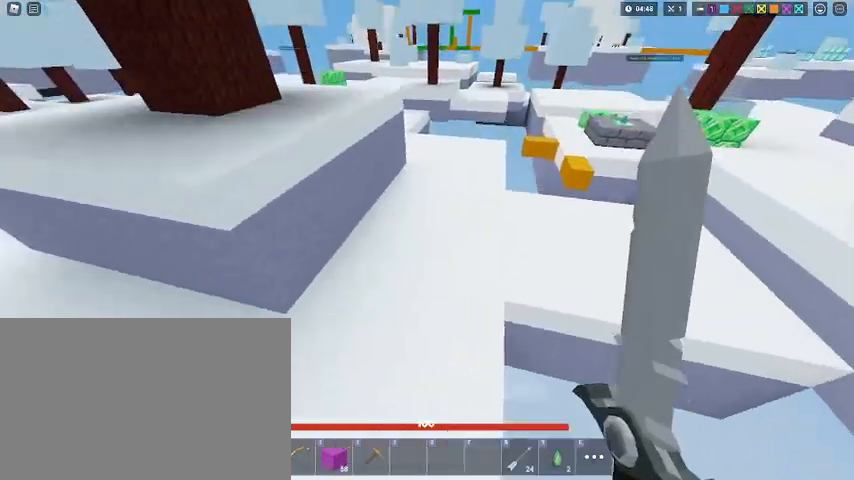
{"keys": ["shift", "w"], "mouse": [], "mouse_move": "still", "events": [[233, "space", "up"], [333, "mouse_right", "down"], [467, "mouse_right", "up"]]}
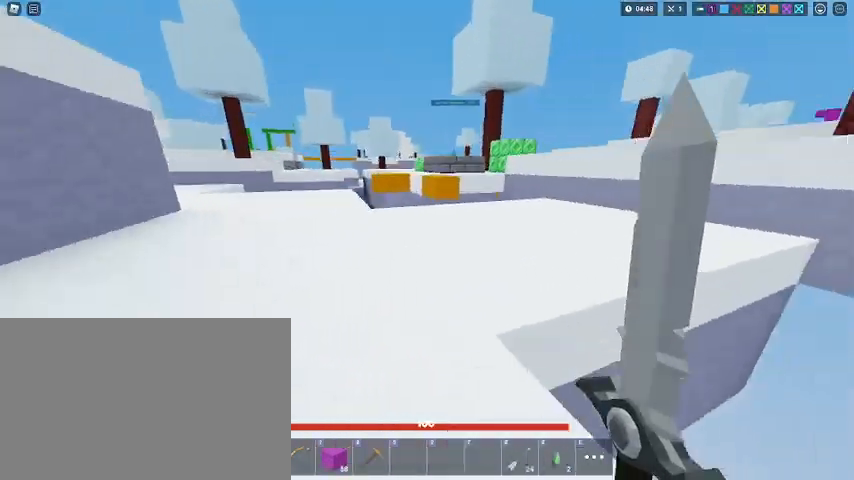
{"keys": ["shift", "w"], "mouse": [], "mouse_move": "still", "events": [[100, "3", "down"], [233, "3", "up"]]}
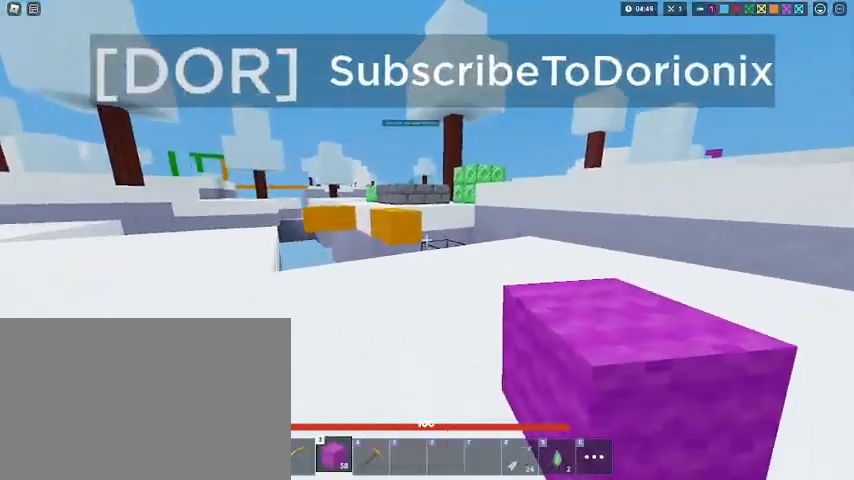
{"keys": ["1", "shift", "w"], "mouse": [], "mouse_move": "still", "events": [[200, "mouse_left", "down"], [267, "mouse_left", "up"], [500, "1", "down"]]}
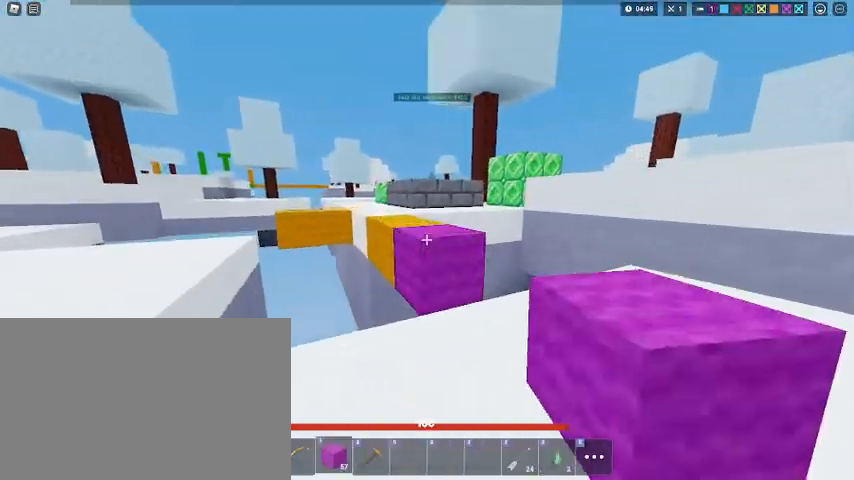
{"keys": ["shift", "w"], "mouse": [], "mouse_move": "still", "events": [[133, "1", "up"], [200, "space", "down"], [367, "tab", "down"], [400, "space", "up"], [500, "tab", "up"]]}
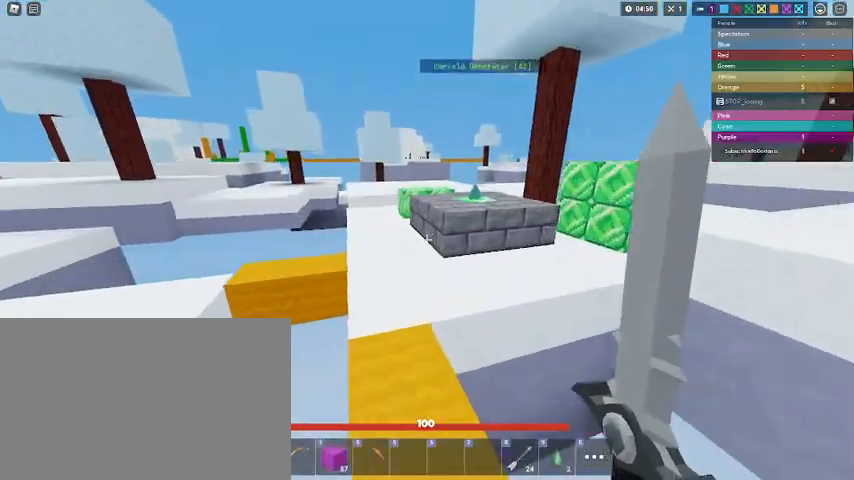
{"keys": ["shift", "space", "w"], "mouse": [], "mouse_move": "still", "events": [[367, "space", "down"]]}
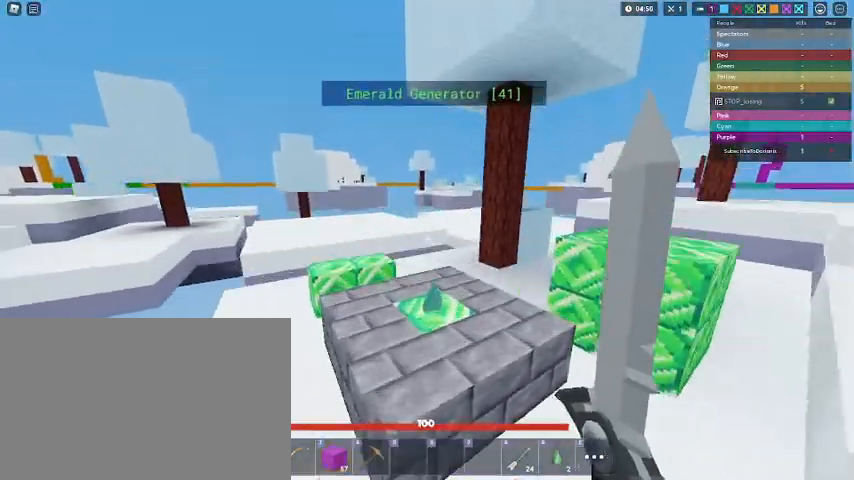
{"keys": ["d", "shift", "w"], "mouse": [], "mouse_move": "still", "events": [[33, "tab", "down"], [67, "d", "down"], [67, "space", "up"], [167, "tab", "up"]]}
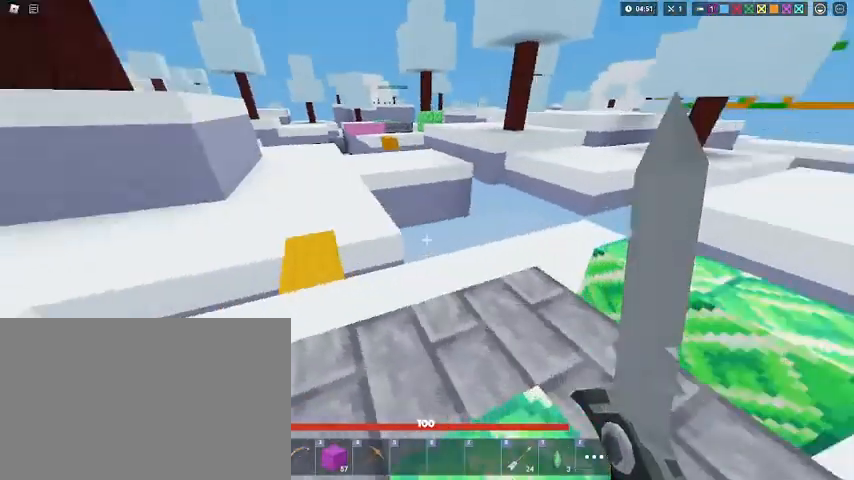
{"keys": ["shift", "w"], "mouse": [], "mouse_move": "still", "events": [[100, "a", "down"], [100, "d", "up"], [267, "a", "up"]]}
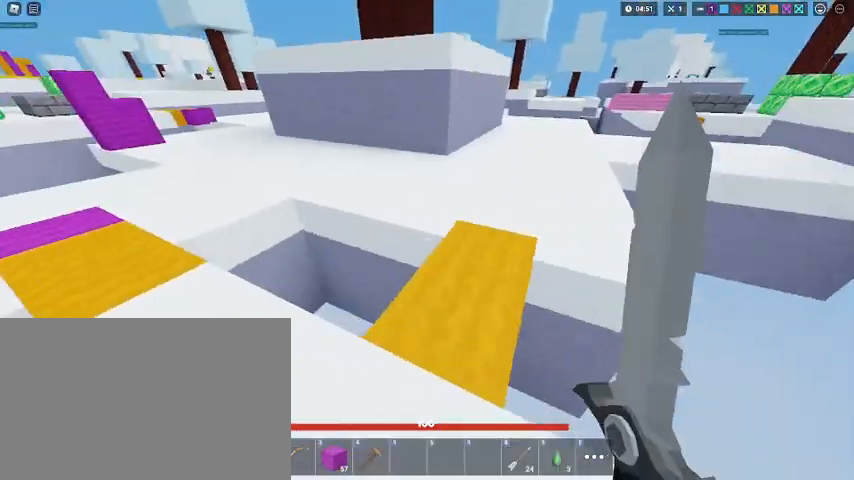
{"keys": ["shift", "space", "w"], "mouse": [], "mouse_move": "still", "events": [[400, "space", "down"]]}
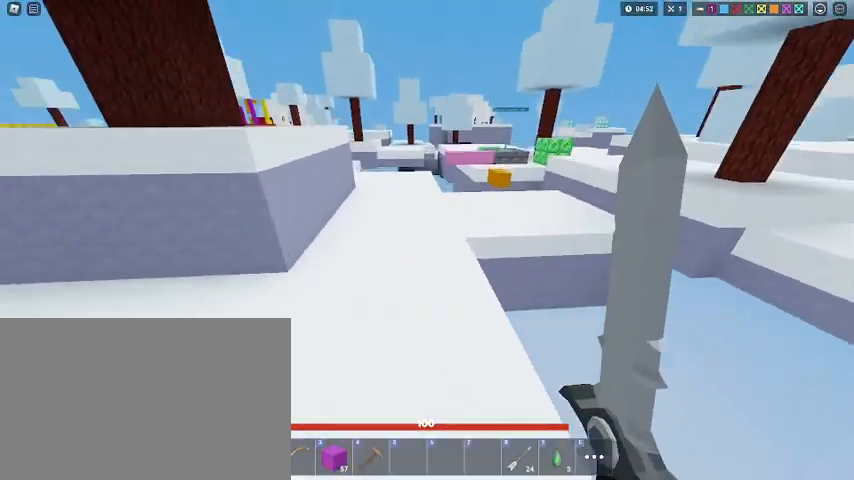
{"keys": ["shift", "w"], "mouse": [], "mouse_move": "still", "events": [[67, "space", "up"], [267, "3", "down"], [433, "3", "up"]]}
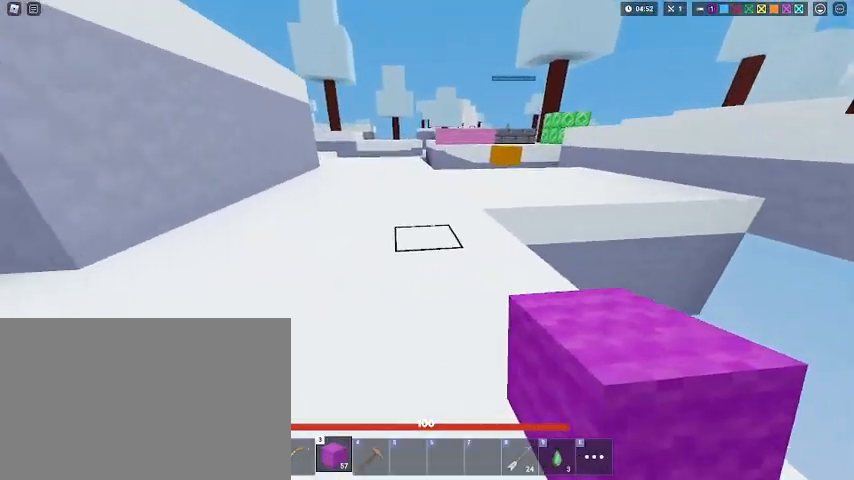
{"keys": ["shift", "w"], "mouse": [], "mouse_move": "still", "events": [[33, "mouse_right", "down"], [133, "mouse_right", "up"]]}
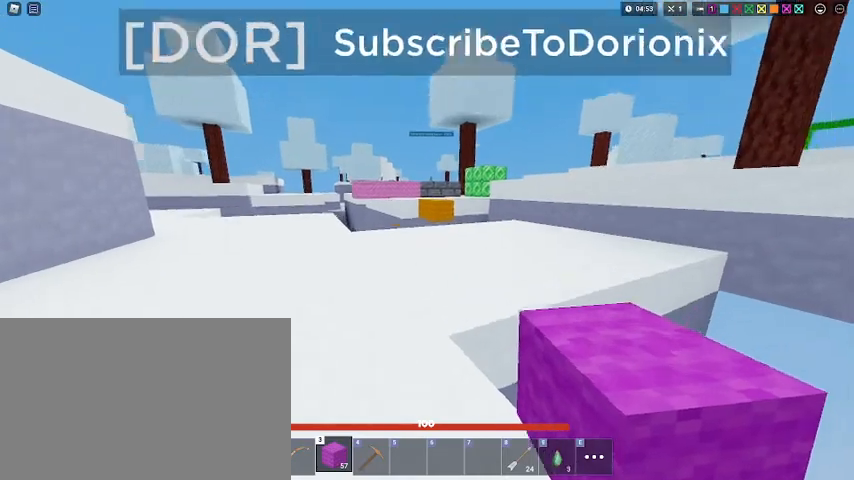
{"keys": ["shift", "w"], "mouse": [], "mouse_move": "still", "events": [[233, "space", "down"], [333, "space", "up"]]}
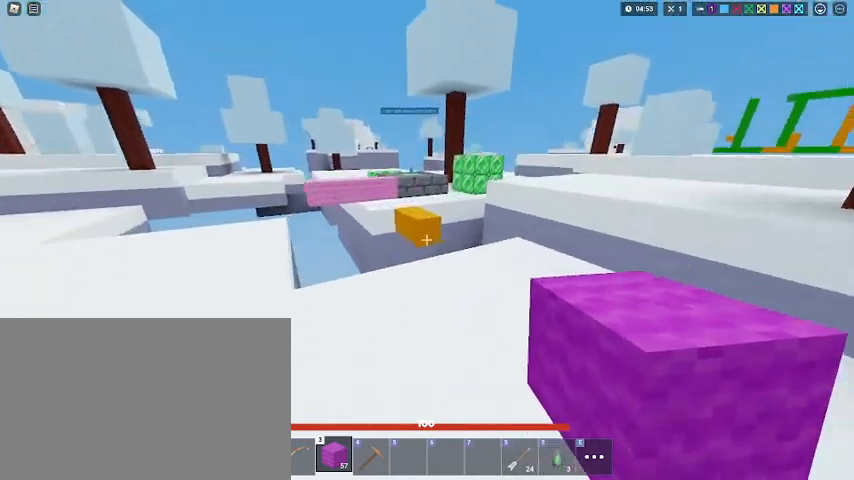
{"keys": ["shift", "w"], "mouse": [], "mouse_move": "still", "events": [[400, "mouse_left", "down"], [433, "mouse_left", "up"]]}
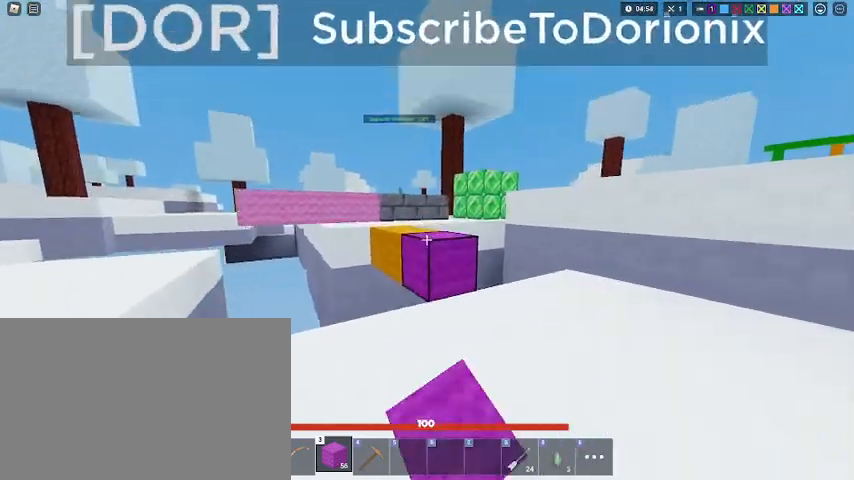
{"keys": ["shift", "space", "w"], "mouse": [], "mouse_move": "still", "events": [[233, "1", "down"], [400, "1", "up"], [467, "space", "down"]]}
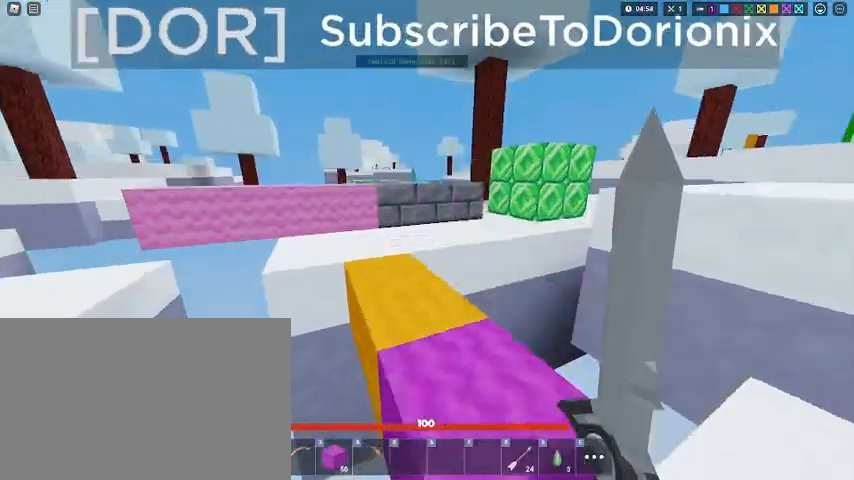
{"keys": ["d", "shift", "w"], "mouse": [], "mouse_move": "still", "events": [[200, "space", "up"], [233, "d", "down"]]}
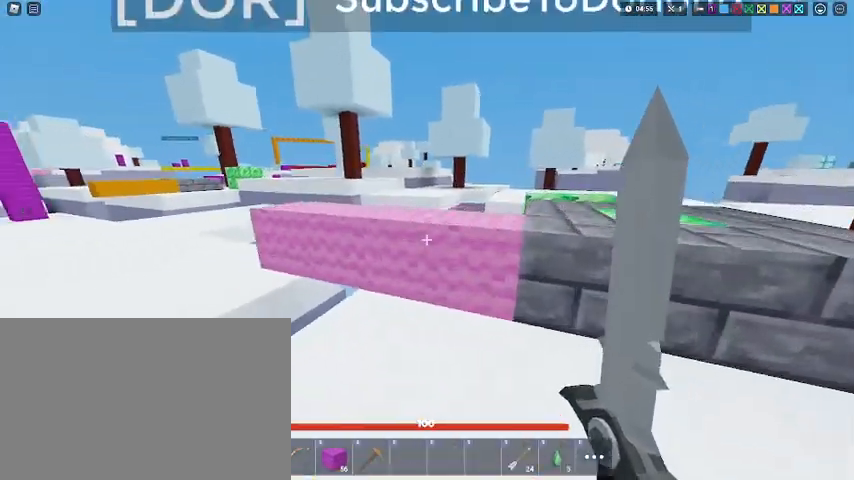
{"keys": ["d", "shift", "w"], "mouse": [], "mouse_move": "left", "events": [[67, "space", "down"], [200, "space", "up"]]}
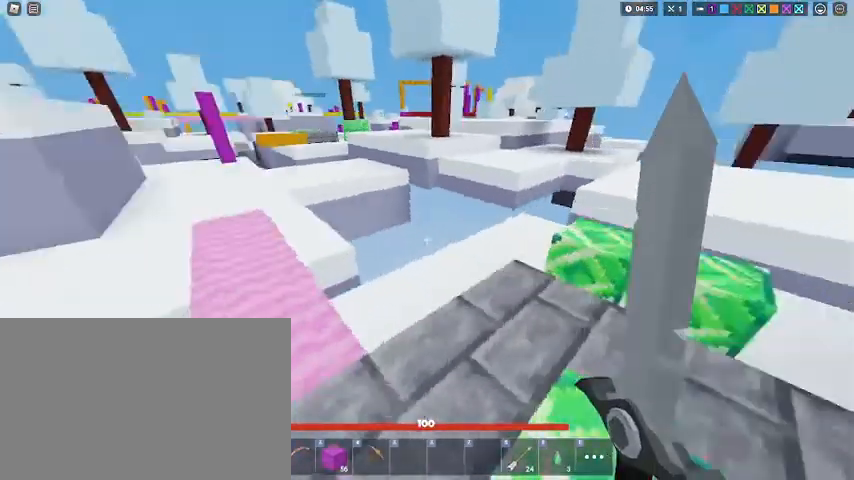
{"keys": ["w"], "mouse": [], "mouse_move": "still", "events": [[33, "shift", "up"], [100, "d", "up"], [100, "shift", "down"], [333, "shift", "up"]]}
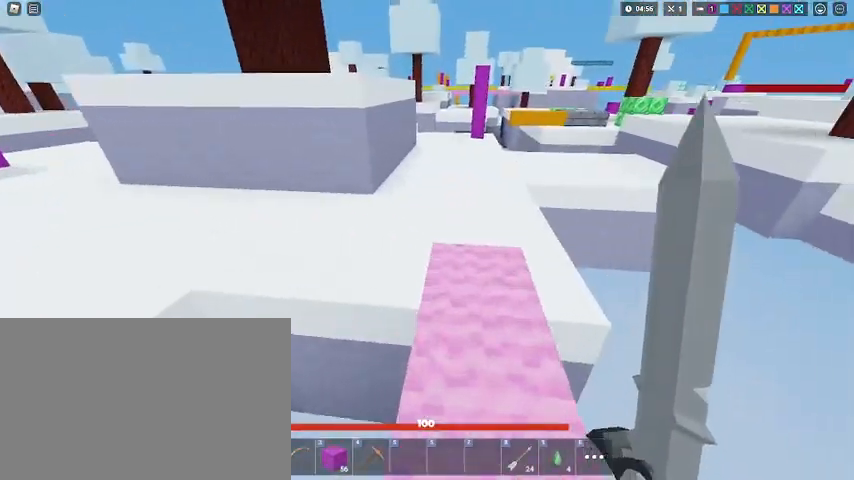
{"keys": ["shift", "space", "w"], "mouse": [], "mouse_move": "still", "events": [[100, "shift", "down"], [333, "space", "down"]]}
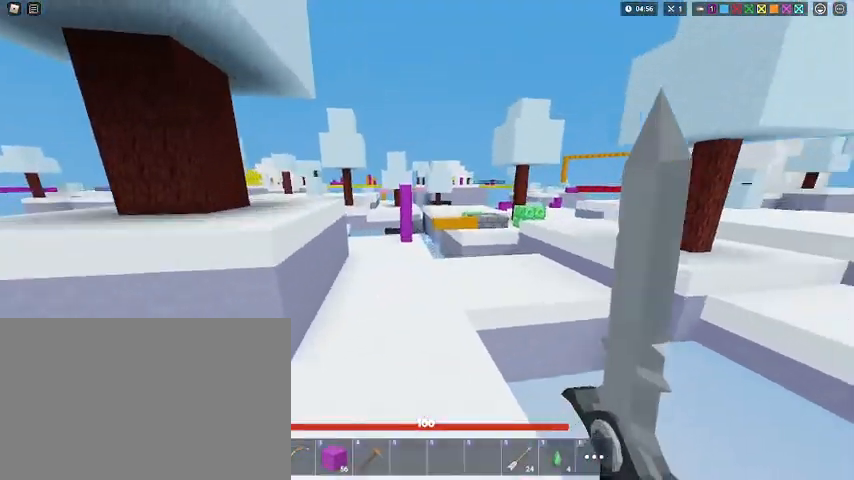
{"keys": ["shift", "space", "w"], "mouse": [], "mouse_move": "still", "events": []}
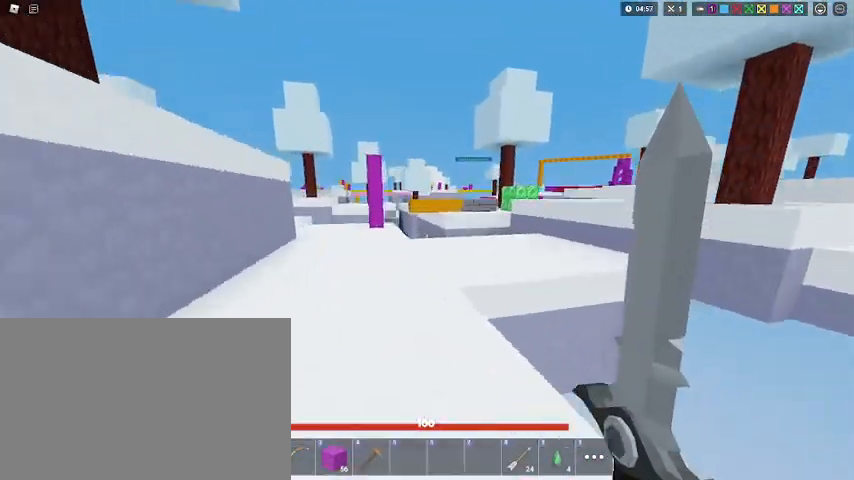
{"keys": ["shift", "space", "w"], "mouse": [], "mouse_move": "still", "events": [[267, "mouse_left", "down"], [333, "mouse_left", "up"]]}
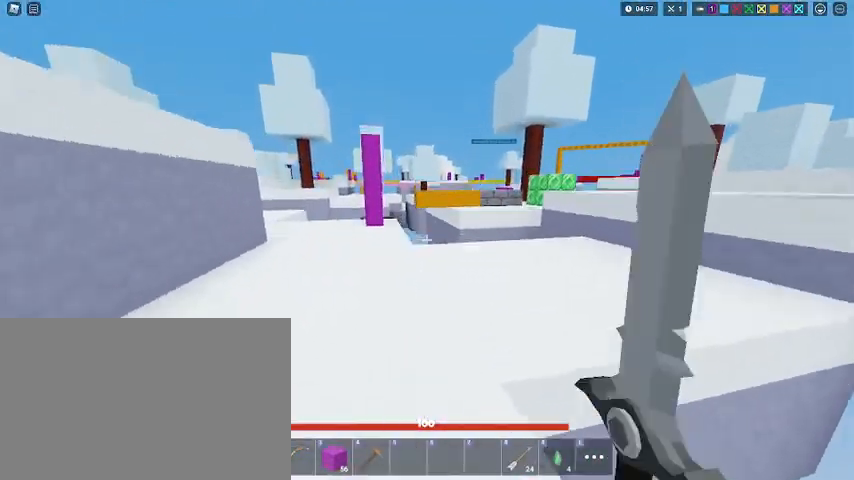
{"keys": ["shift", "space", "w"], "mouse": [], "mouse_move": "still", "events": []}
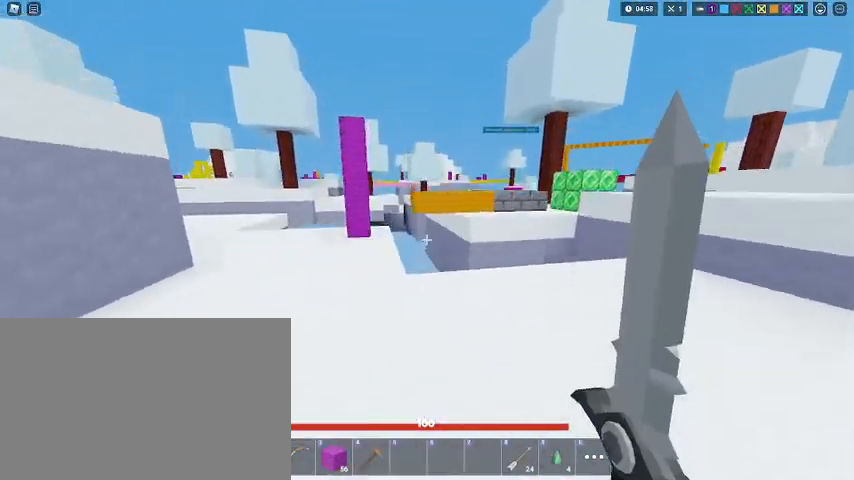
{"keys": ["d", "shift", "space"], "mouse": [], "mouse_move": "still", "events": [[33, "d", "down"], [500, "w", "up"]]}
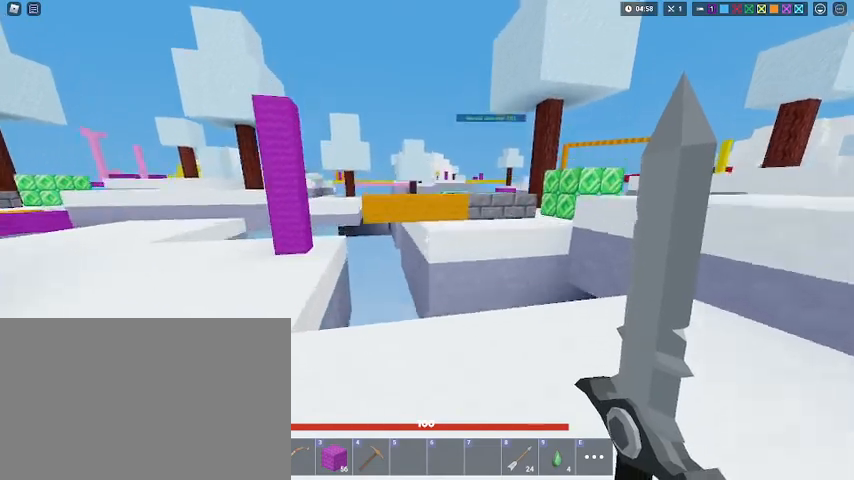
{"keys": ["d", "shift", "space", "w"], "mouse": [], "mouse_move": "still", "events": [[367, "w", "down"]]}